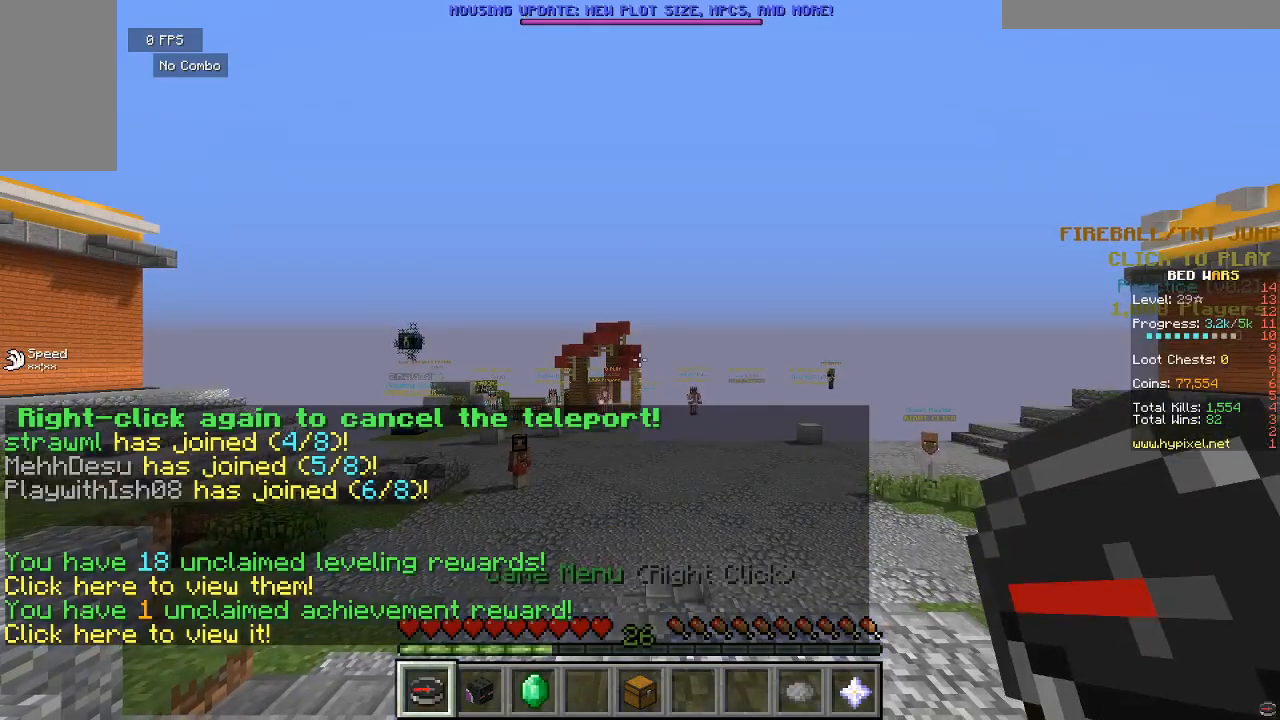
Gameplay with keyboard and mouse; each line is a JSON object with the keys and mouse buttons held at the frame after it. "events" lists presses ("down") and releases ("up") of "a", "d", "s", "w", "mouse_left" and "mouse_right" between this image and that frame as [ms after this image, input, new state], when the widget could be followed in between. "mouse_left", "mouse_right" = the "left", "right" buttons of the "mouse" list. No other keys are recorded. Fast repeated clicks can show as one long hold. Mouse movement is not recorded.
{"keys": ["s"], "mouse": [], "events": [[400, "s", "down"]]}
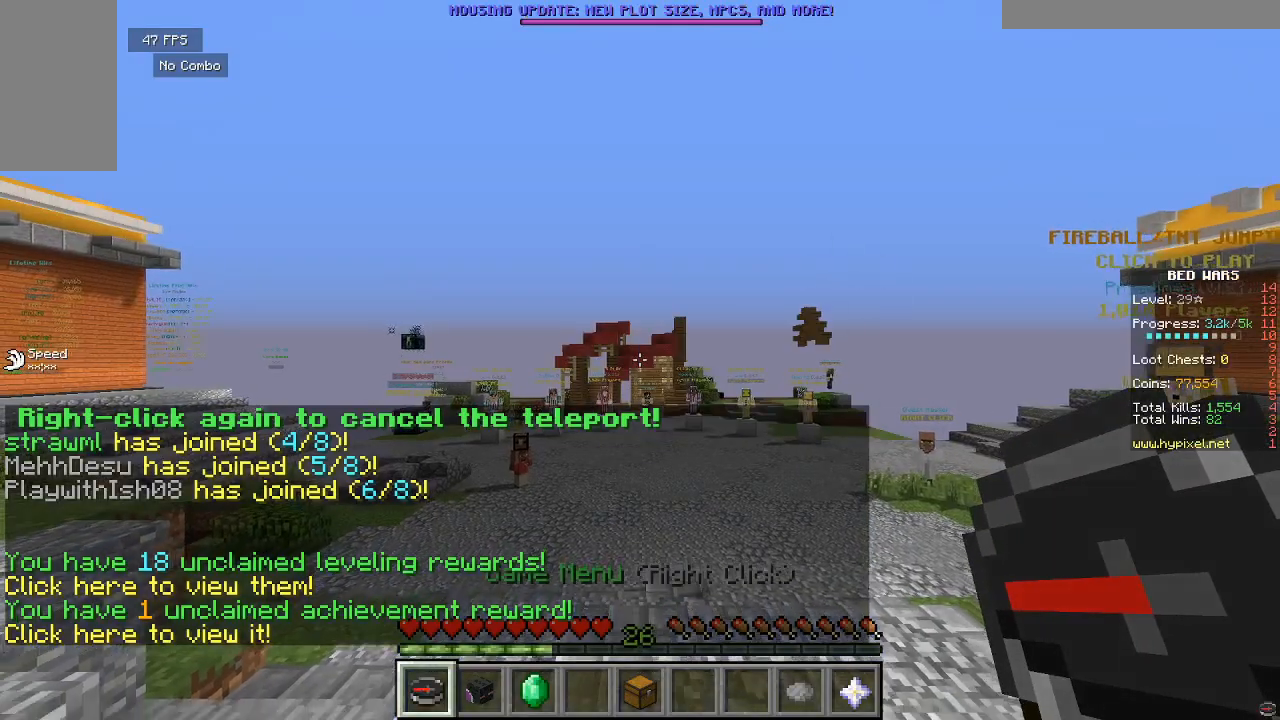
{"keys": ["w"], "mouse": [], "events": [[100, "s", "up"], [267, "w", "down"]]}
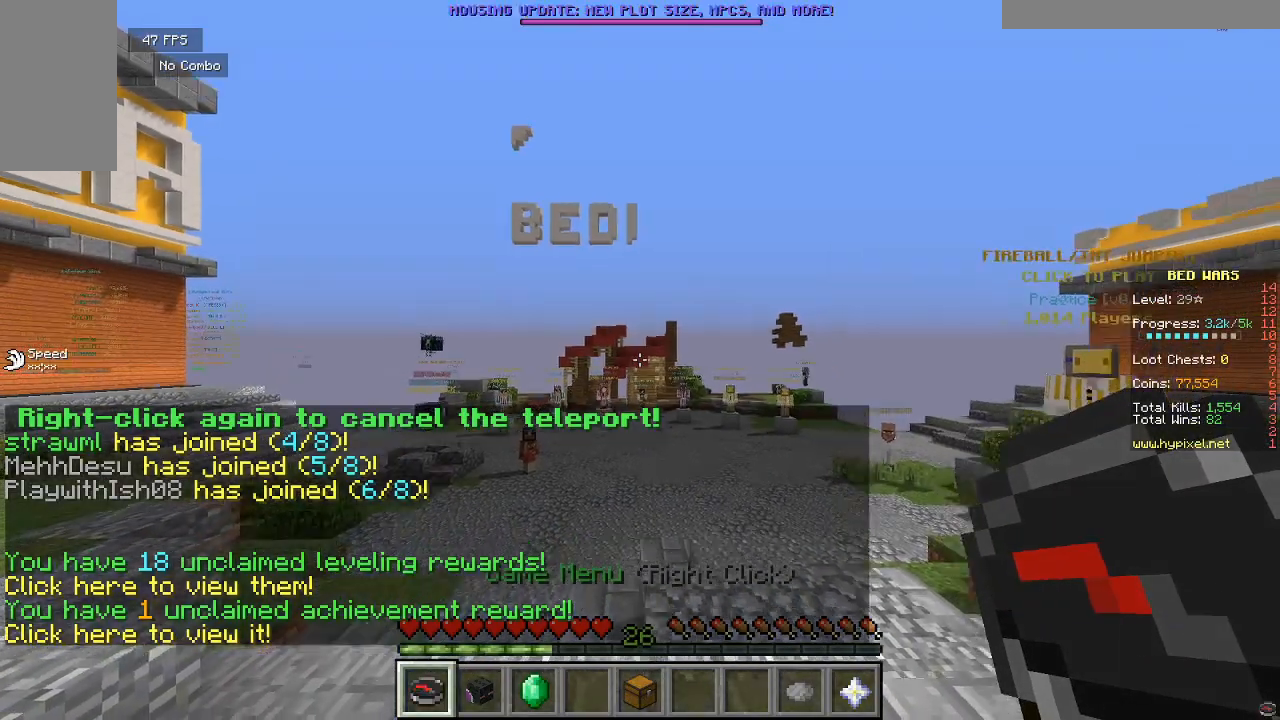
{"keys": ["w"], "mouse": [], "events": []}
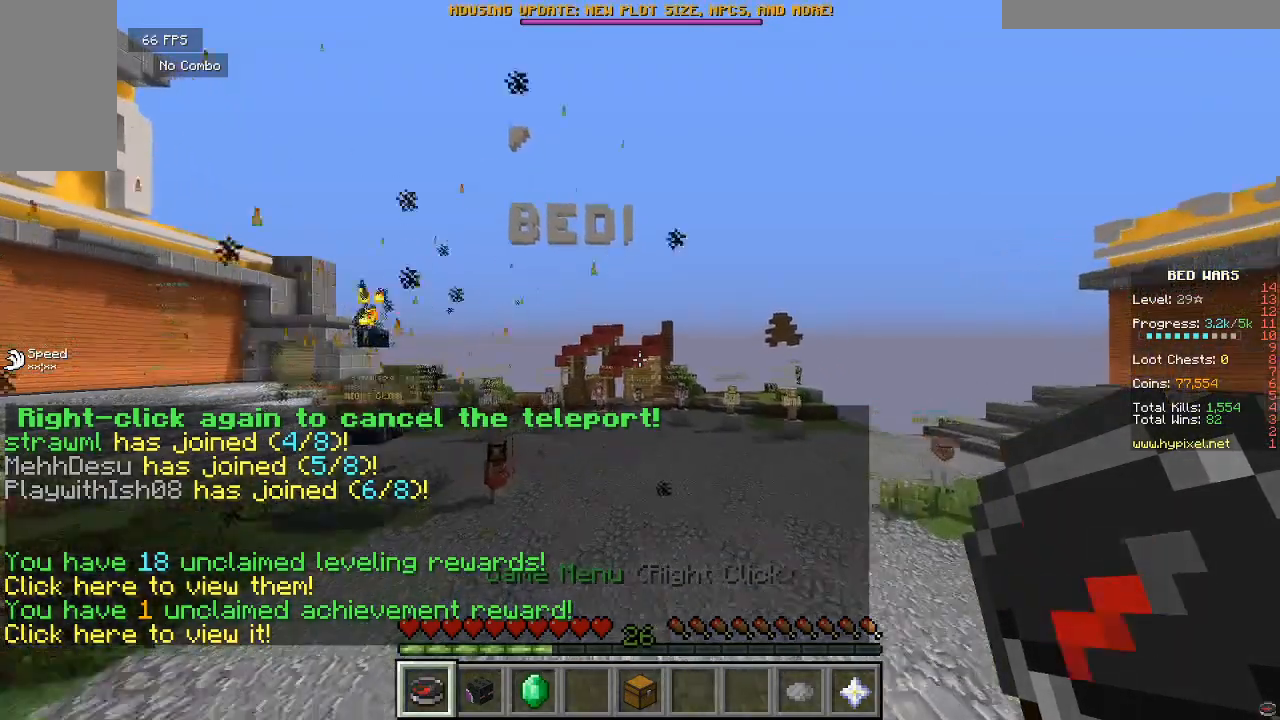
{"keys": ["w"], "mouse": [], "events": []}
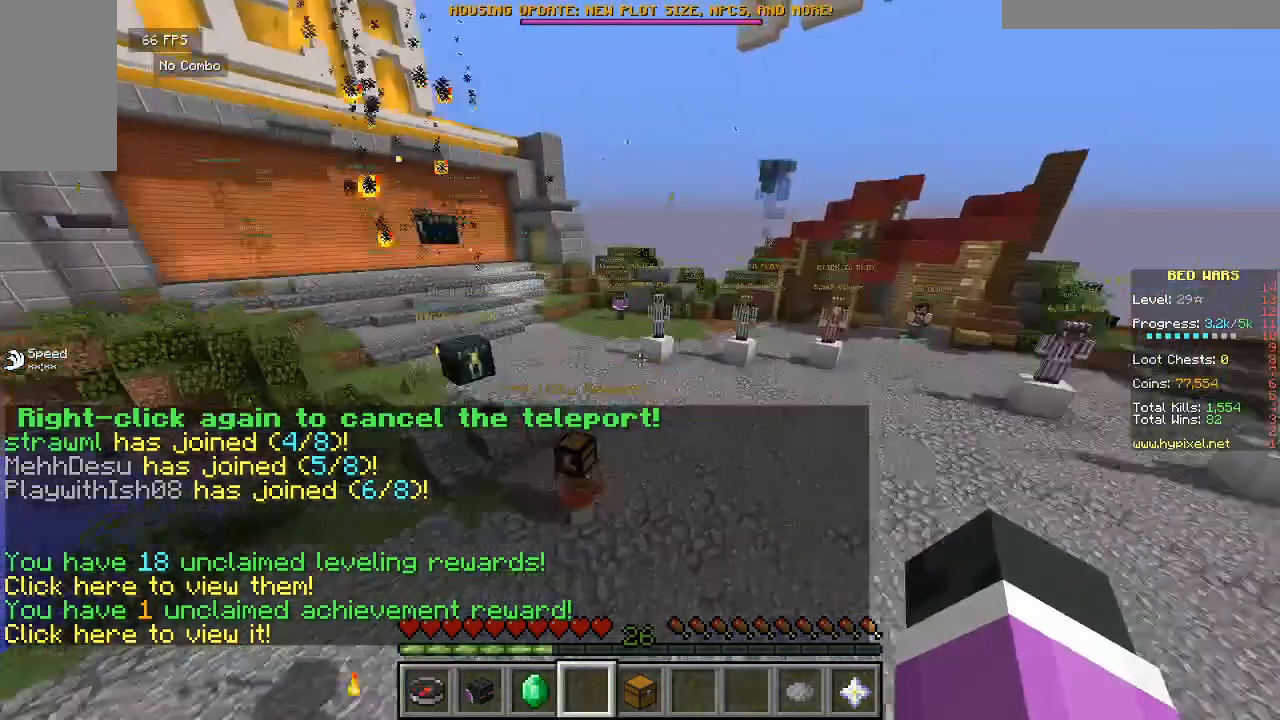
{"keys": ["w"], "mouse": [], "events": []}
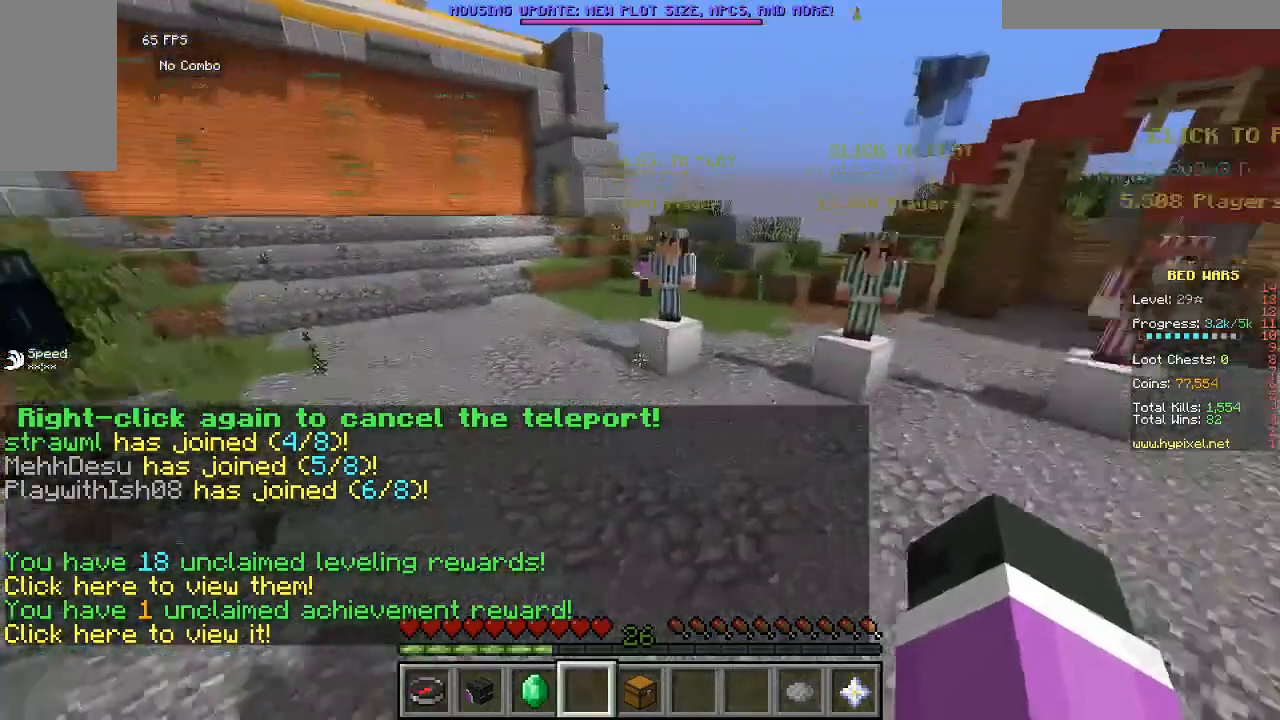
{"keys": ["w"], "mouse": [], "events": []}
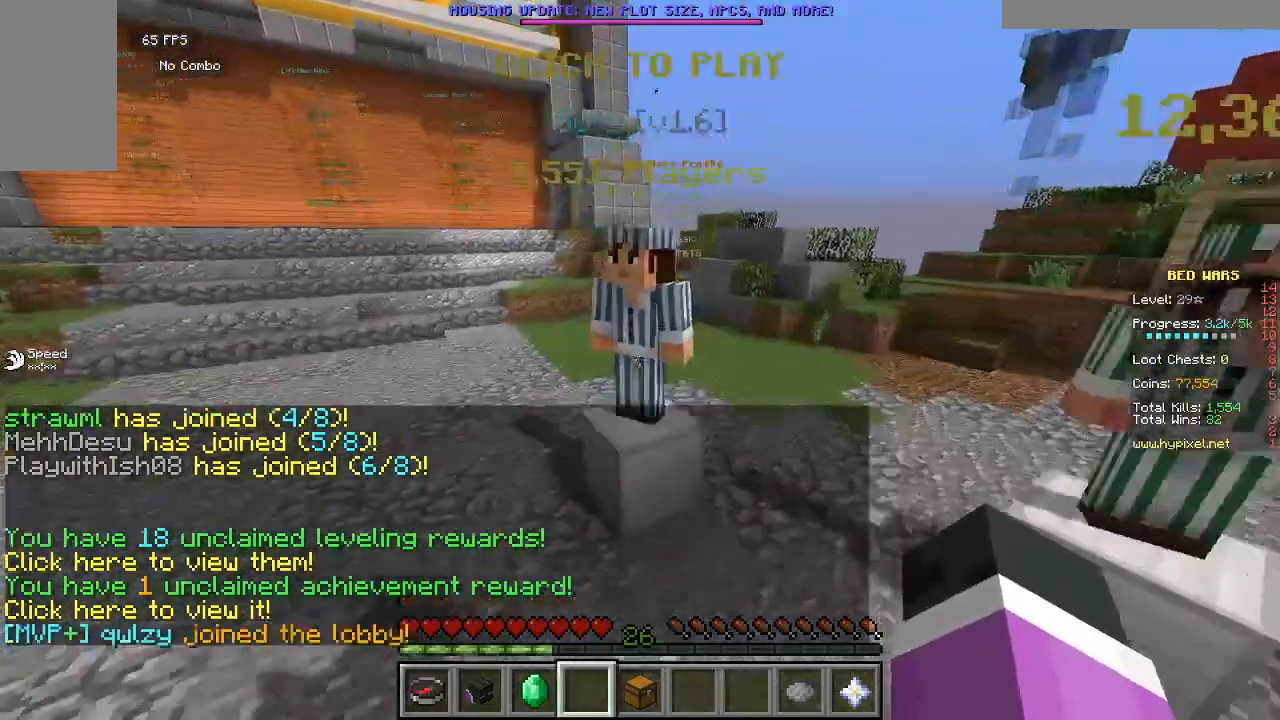
{"keys": [], "mouse": ["right"], "events": [[333, "mouse_right", "down"], [467, "w", "up"]]}
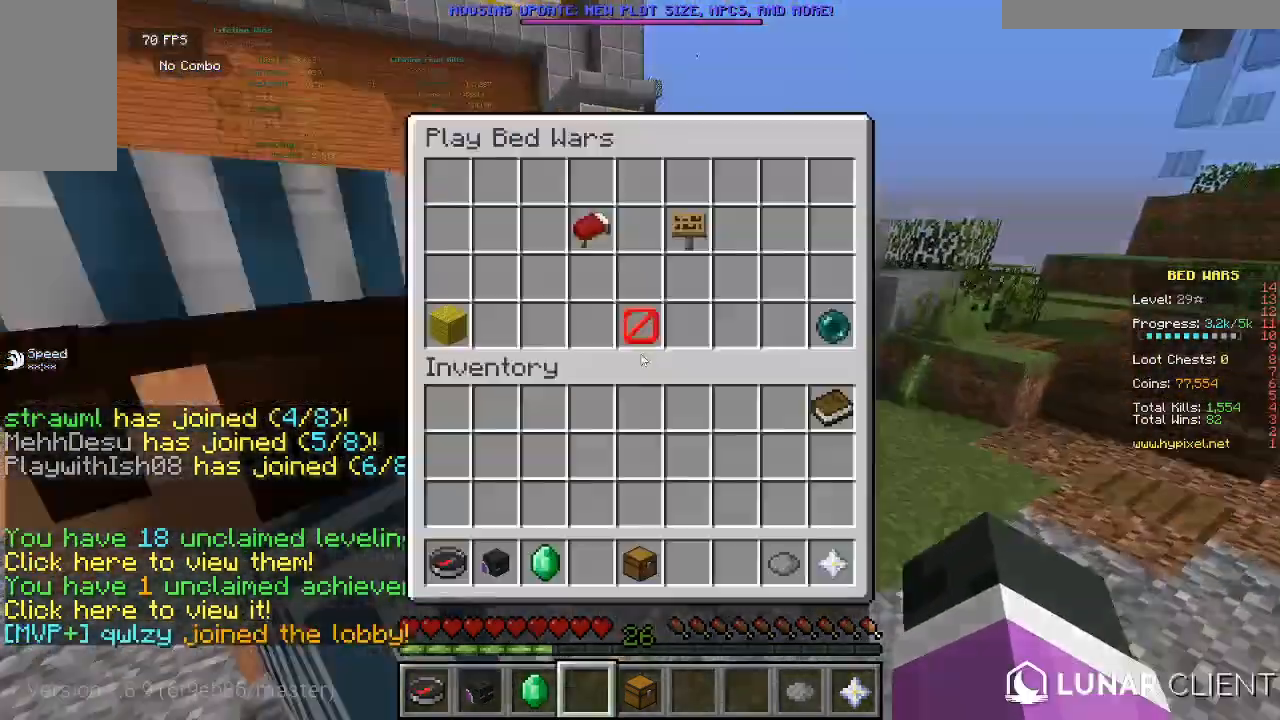
{"keys": [], "mouse": [], "events": [[33, "mouse_right", "up"]]}
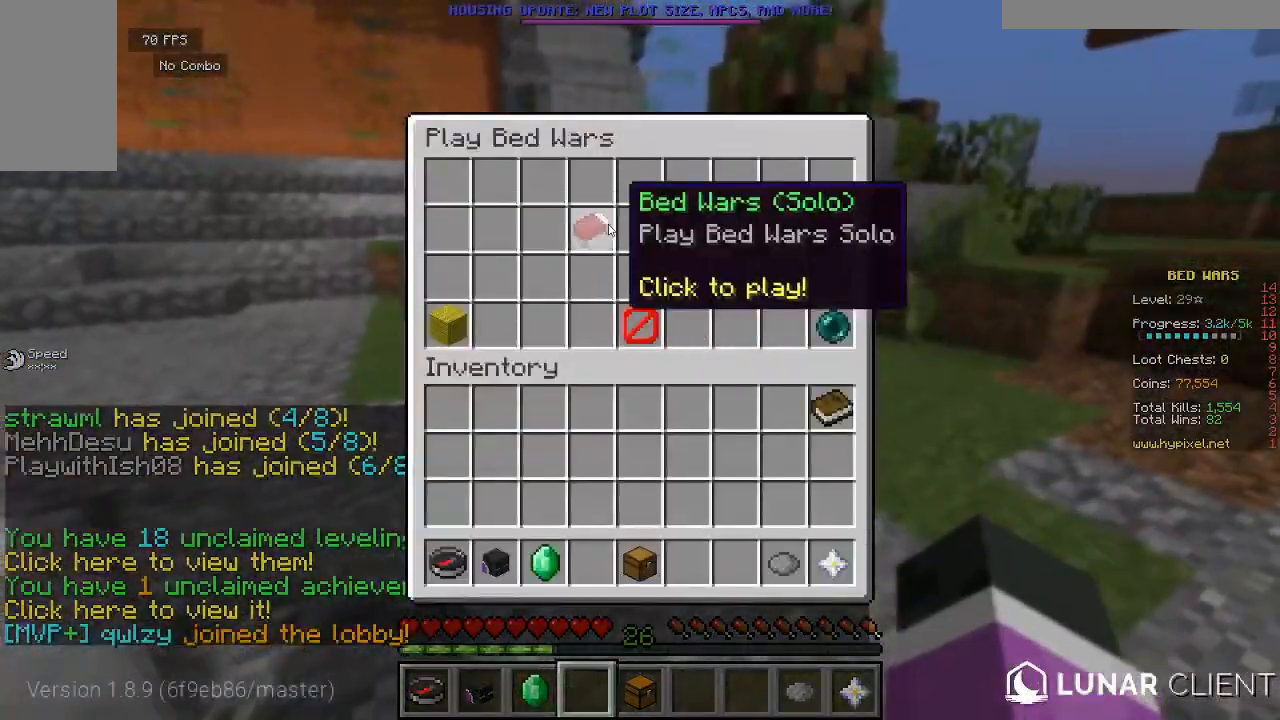
{"keys": [], "mouse": [], "events": []}